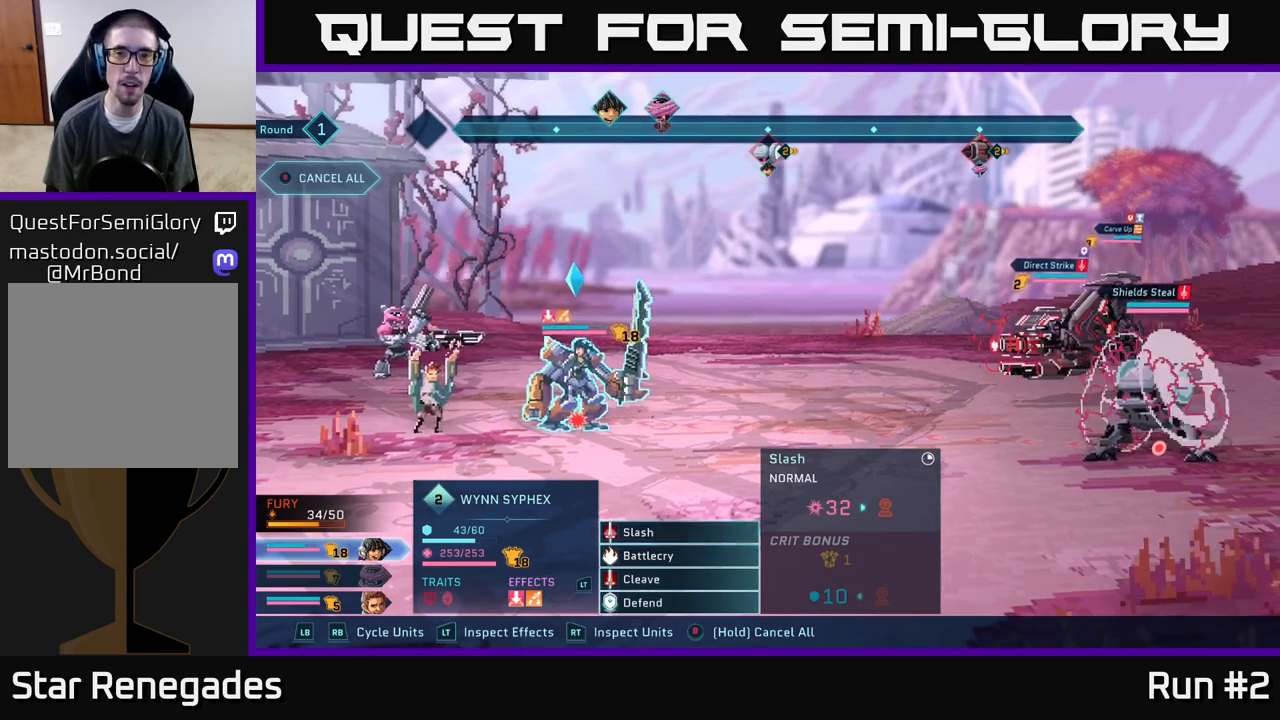
Gameplay with a controller (Xbox layout); each line is a JSON object with the inputs held at the frame after it. "events" lists button and stick changes between this image and that frame as [ms after this image, input, new state], when the widget could be followed in between.
{"buttons": [], "left_stick": "center", "right_stick": "center", "events": []}
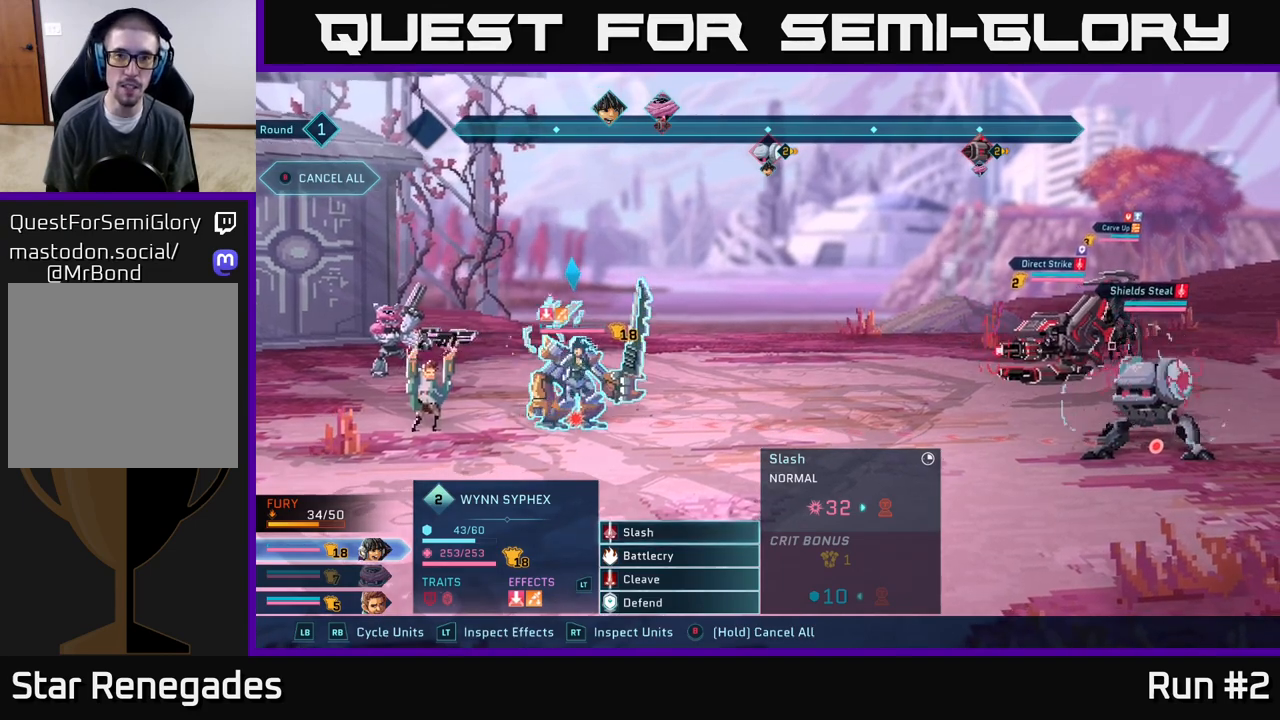
{"buttons": [], "left_stick": "center", "right_stick": "center", "events": []}
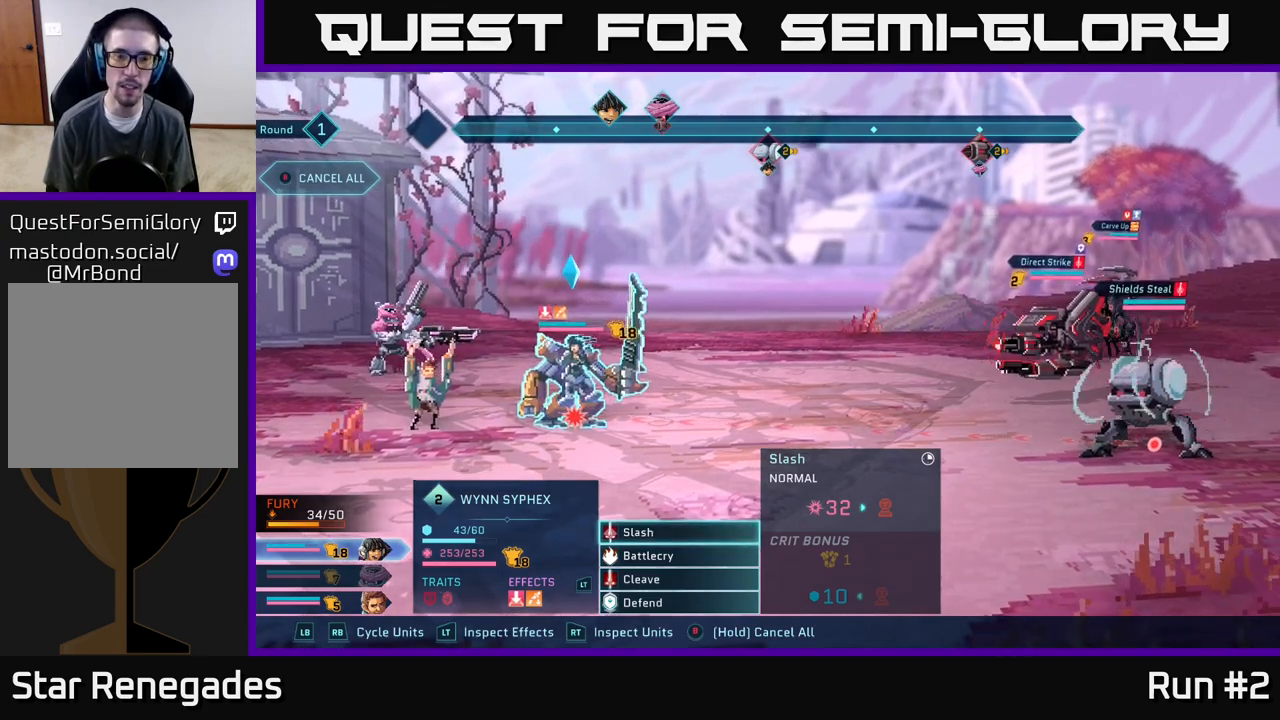
{"buttons": [], "left_stick": "center", "right_stick": "center", "events": []}
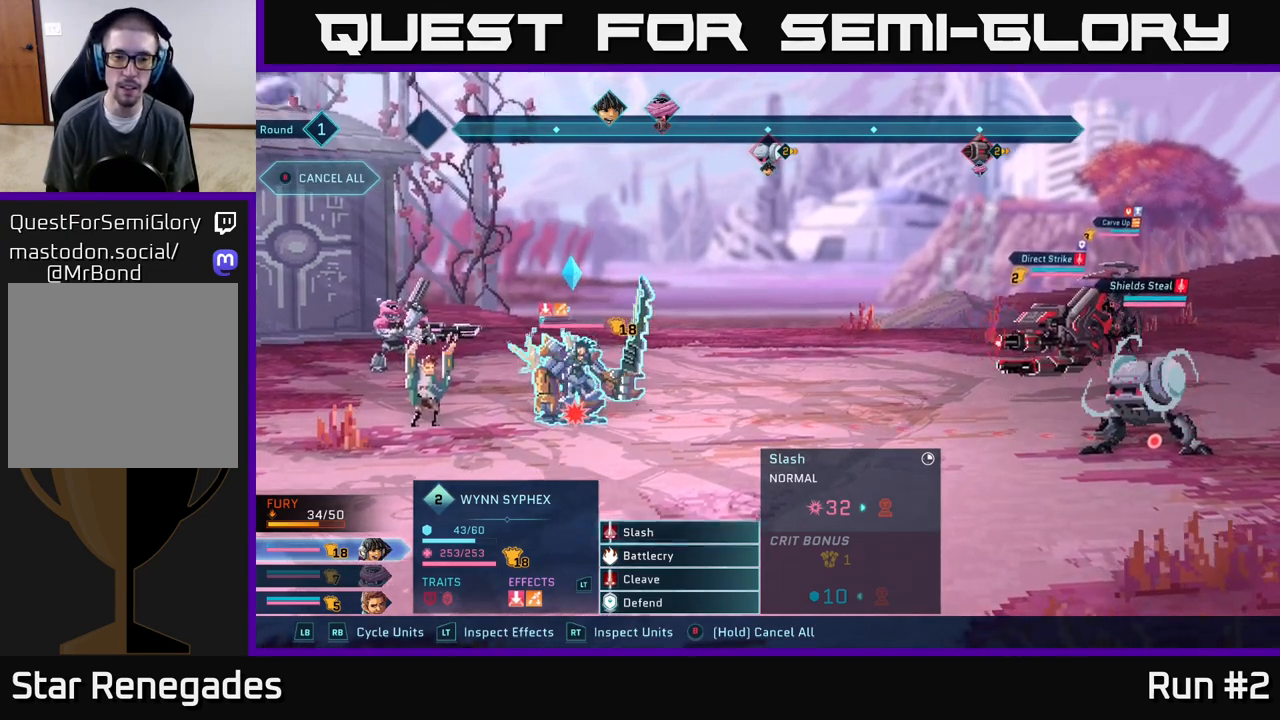
{"buttons": [], "left_stick": "center", "right_stick": "center", "events": []}
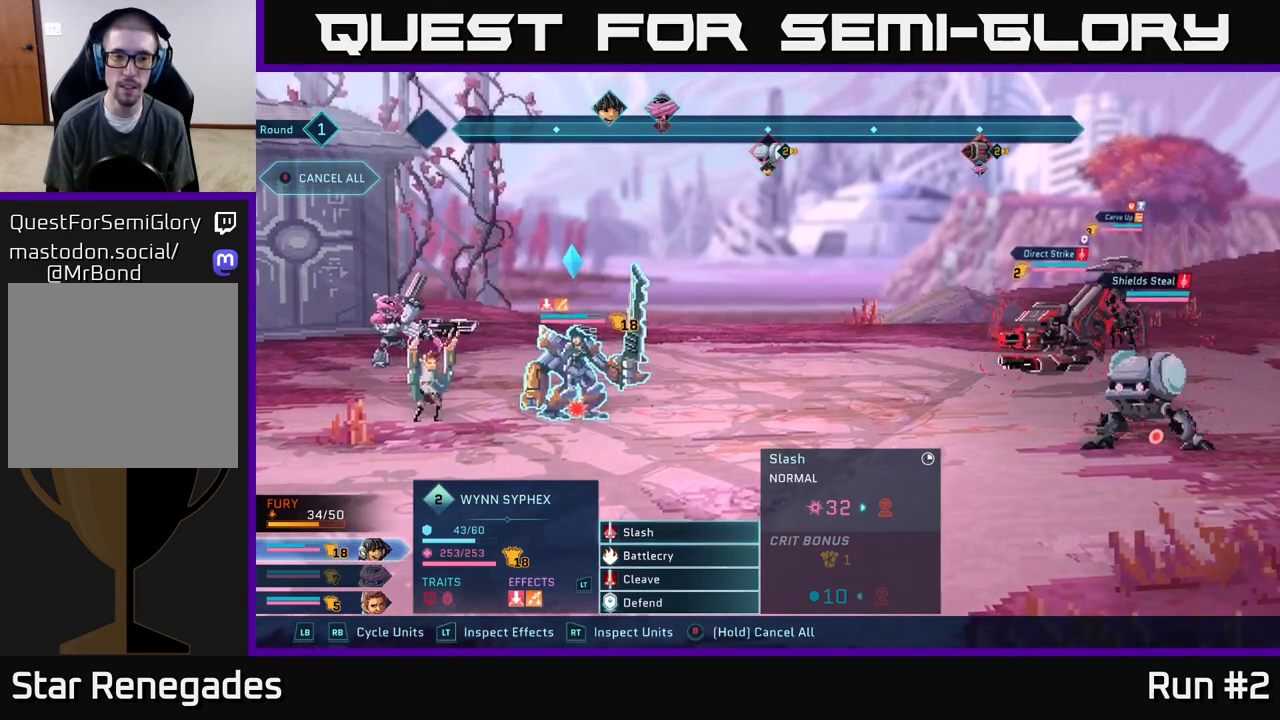
{"buttons": ["R2"], "left_stick": "center", "right_stick": "center", "events": [[417, "R2", "down"]]}
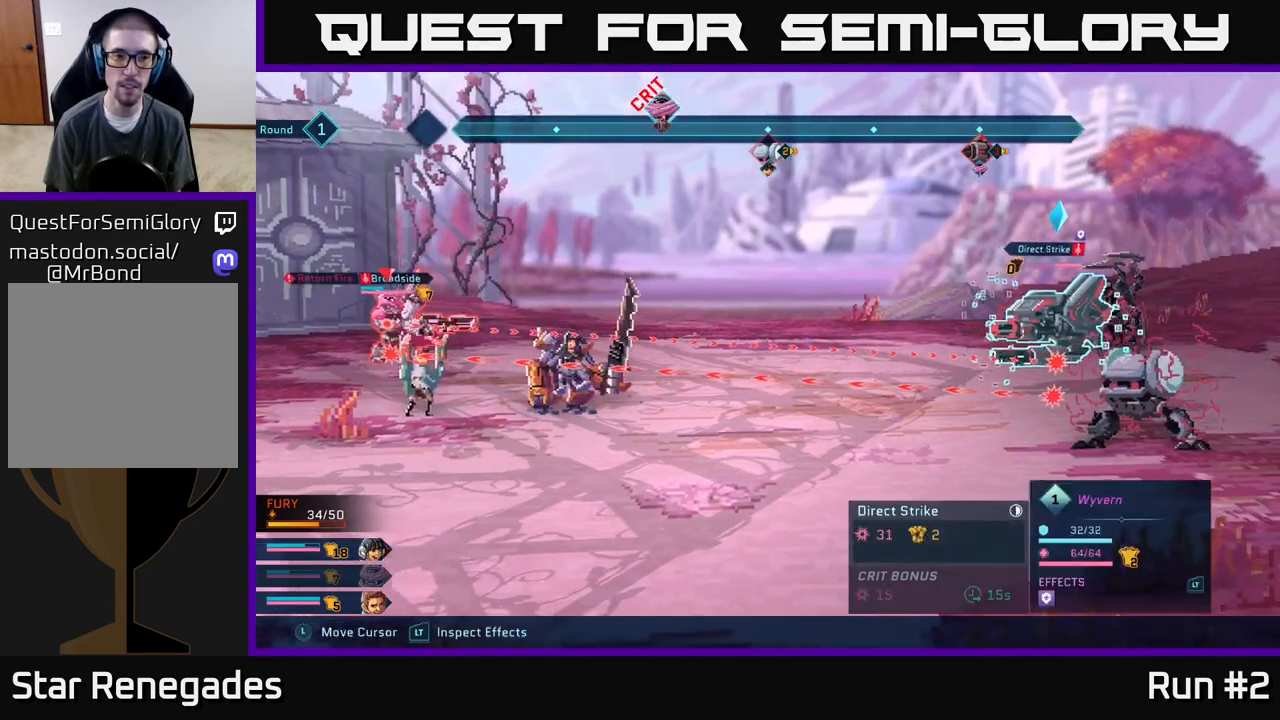
{"buttons": ["R2"], "left_stick": "center", "right_stick": "center", "events": [[167, "left_stick", "left"], [333, "left_stick", "center"]]}
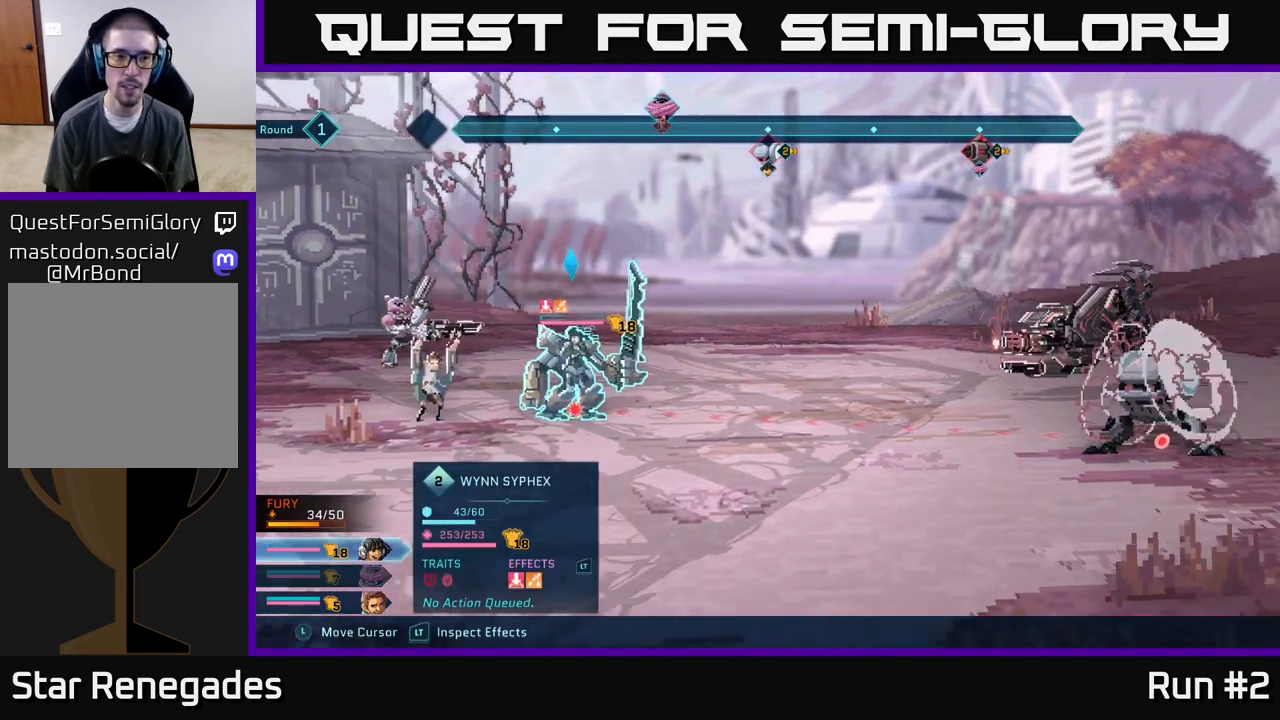
{"buttons": ["R2"], "left_stick": "center", "right_stick": "center", "events": [[167, "left_stick", "up"], [350, "left_stick", "center"]]}
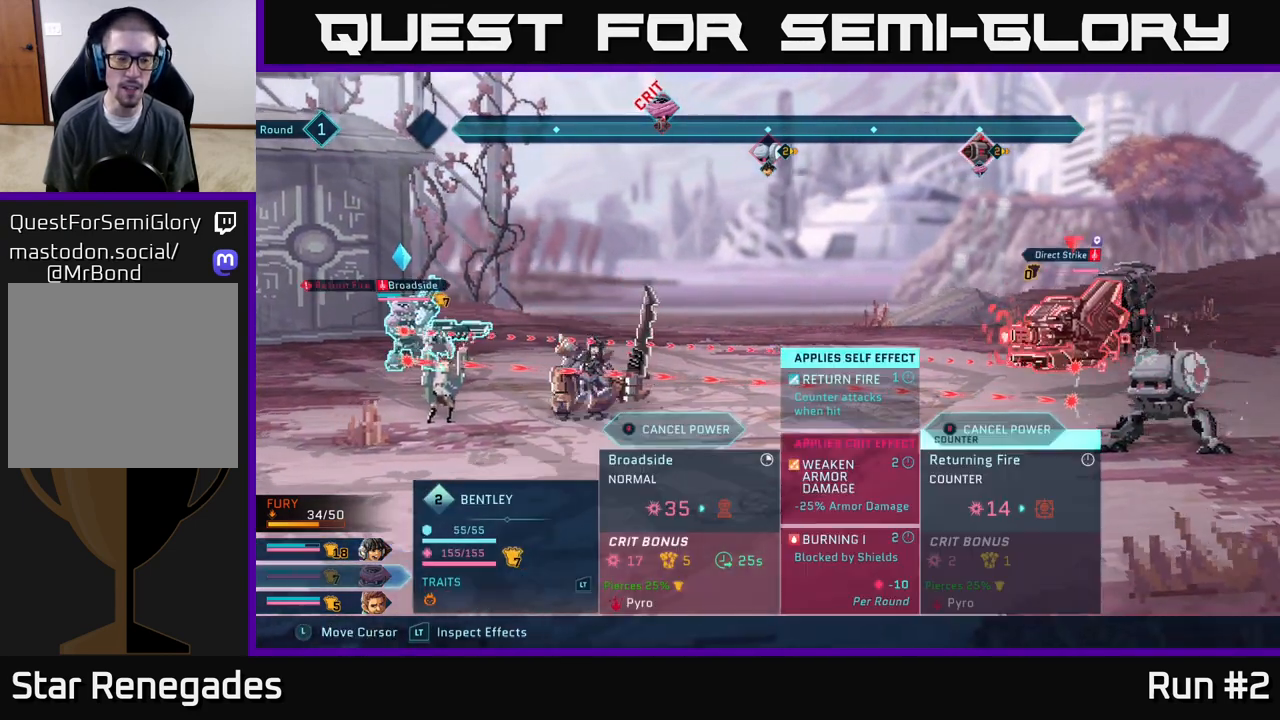
{"buttons": ["R2"], "left_stick": "center", "right_stick": "center", "events": [[267, "B", "down"], [317, "B", "up"]]}
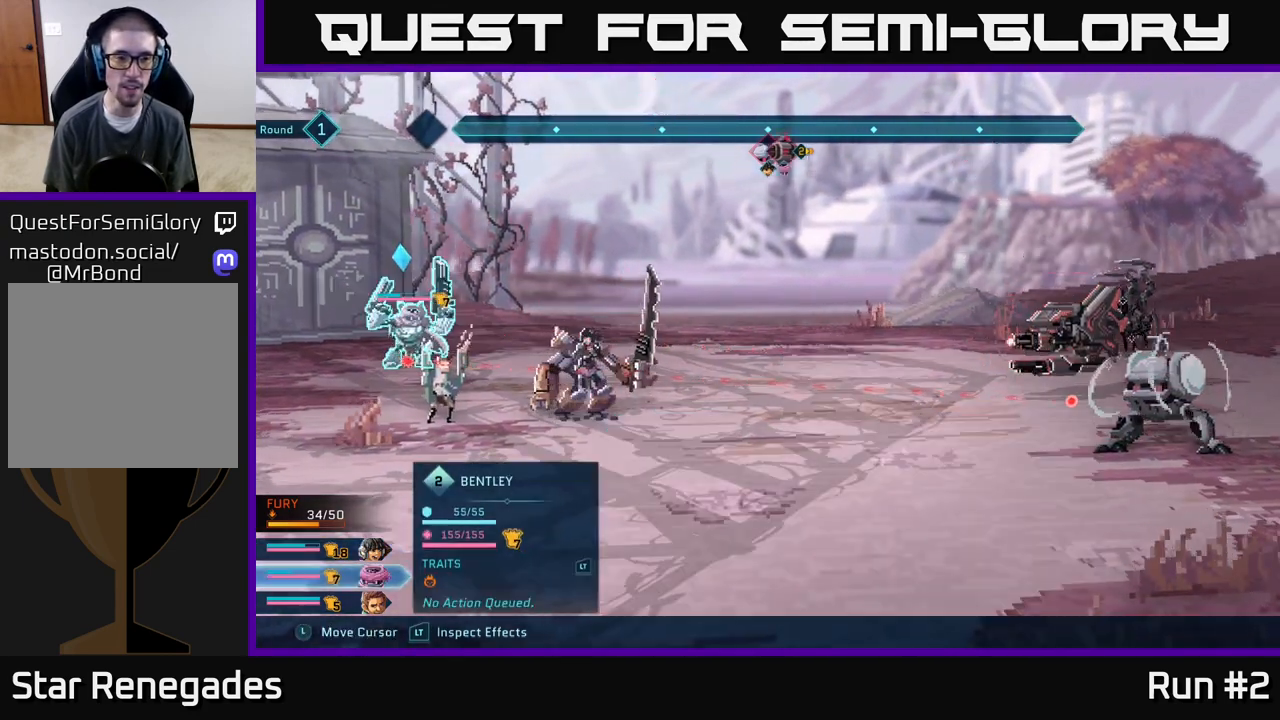
{"buttons": [], "left_stick": "center", "right_stick": "center", "events": [[200, "R2", "up"]]}
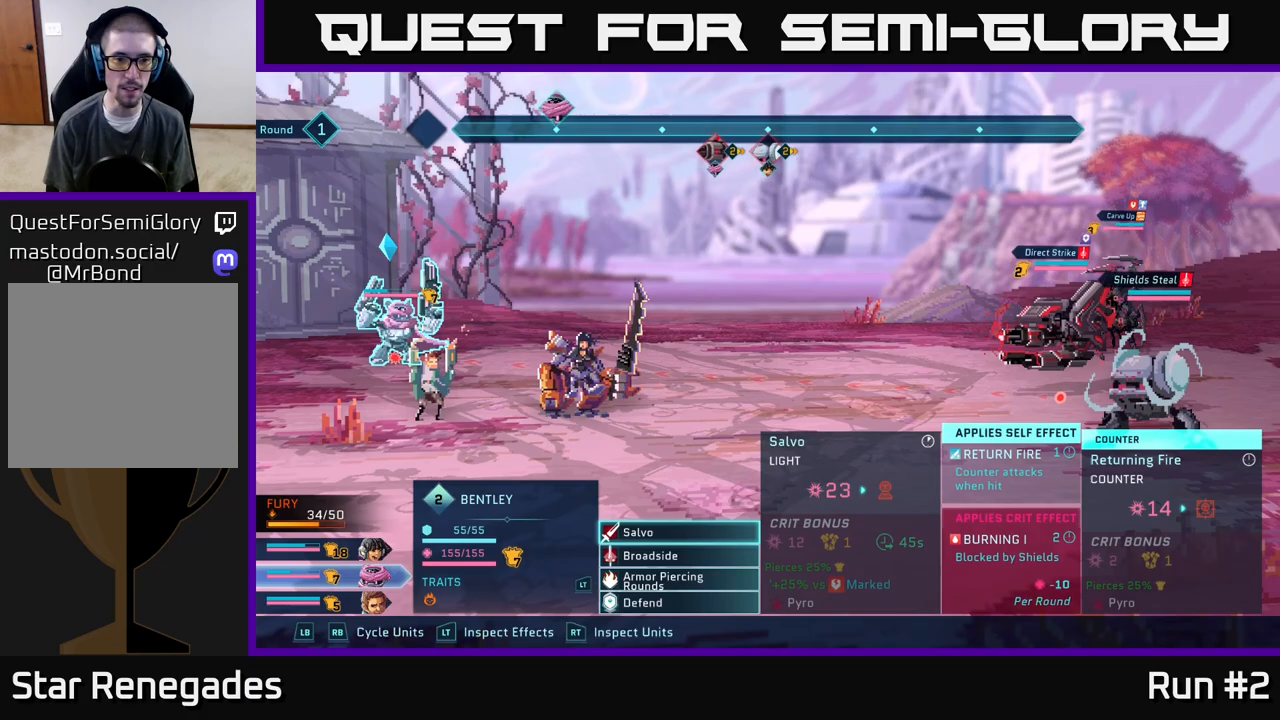
{"buttons": [], "left_stick": "center", "right_stick": "center", "events": []}
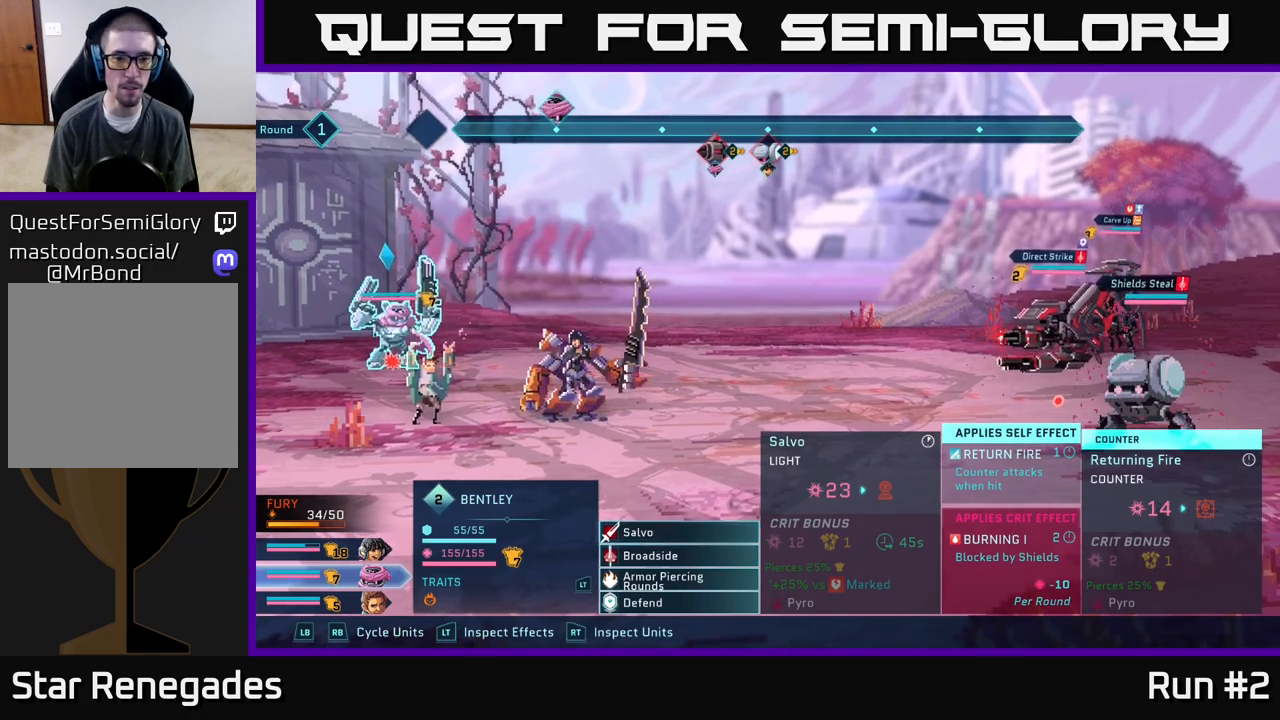
{"buttons": [], "left_stick": "center", "right_stick": "center", "events": [[217, "A", "down"], [300, "A", "up"]]}
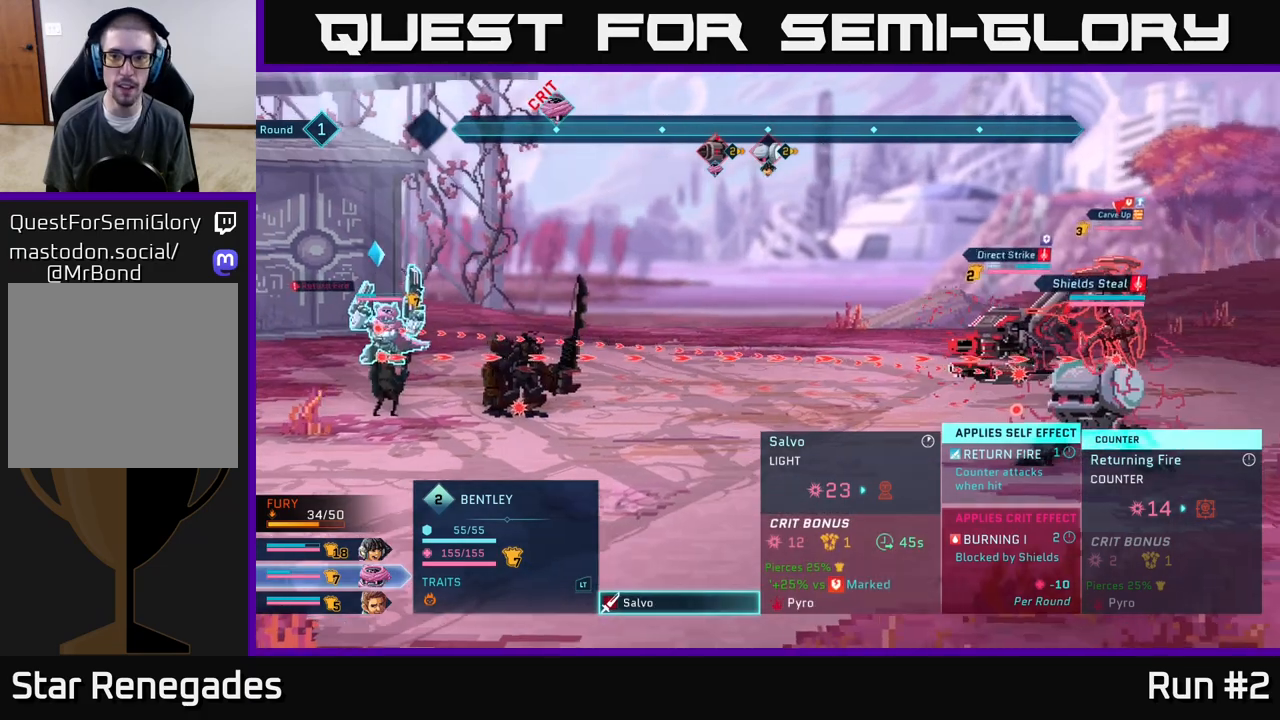
{"buttons": [], "left_stick": "center", "right_stick": "center", "events": [[67, "left_stick", "down"], [267, "left_stick", "center"]]}
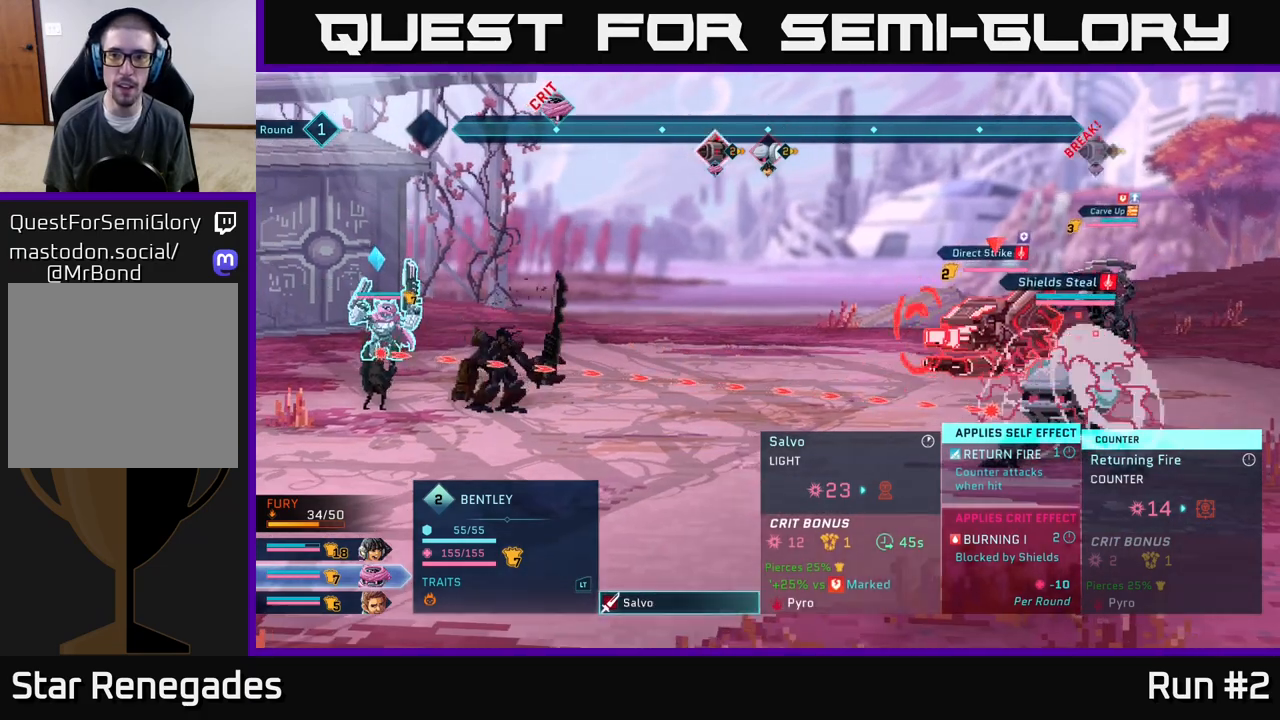
{"buttons": [], "left_stick": "center", "right_stick": "center", "events": []}
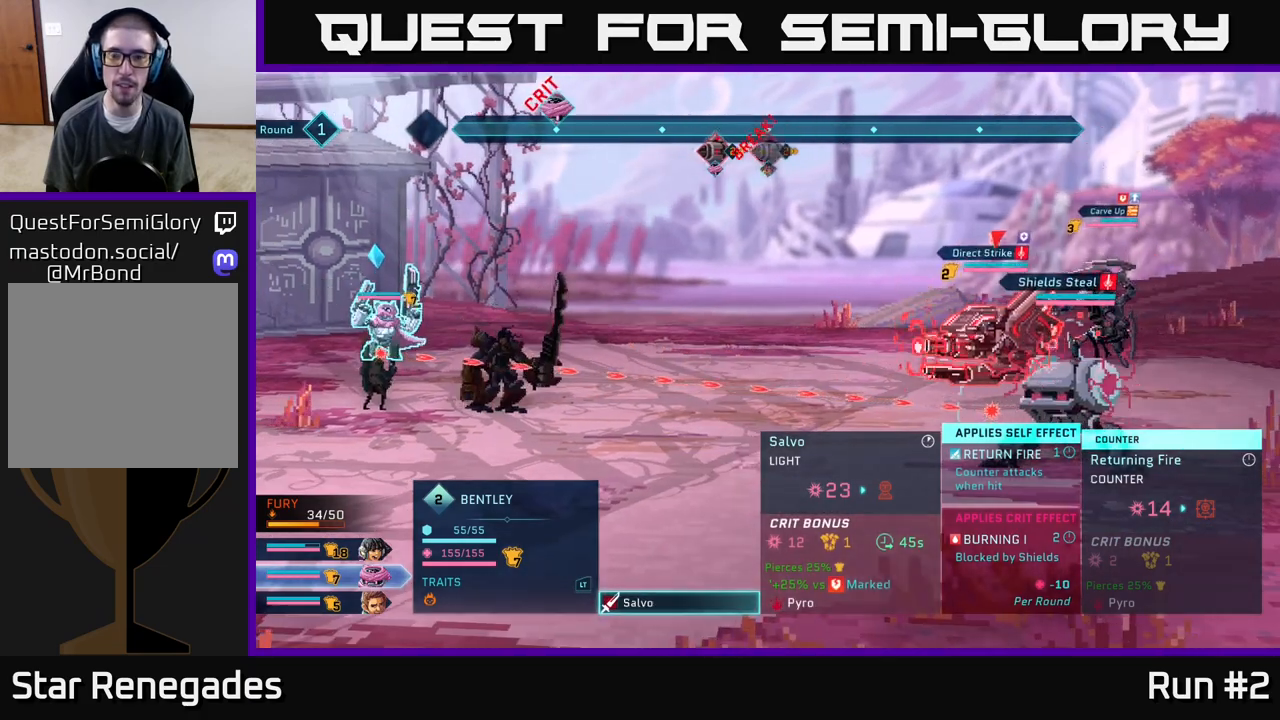
{"buttons": [], "left_stick": "center", "right_stick": "center", "events": []}
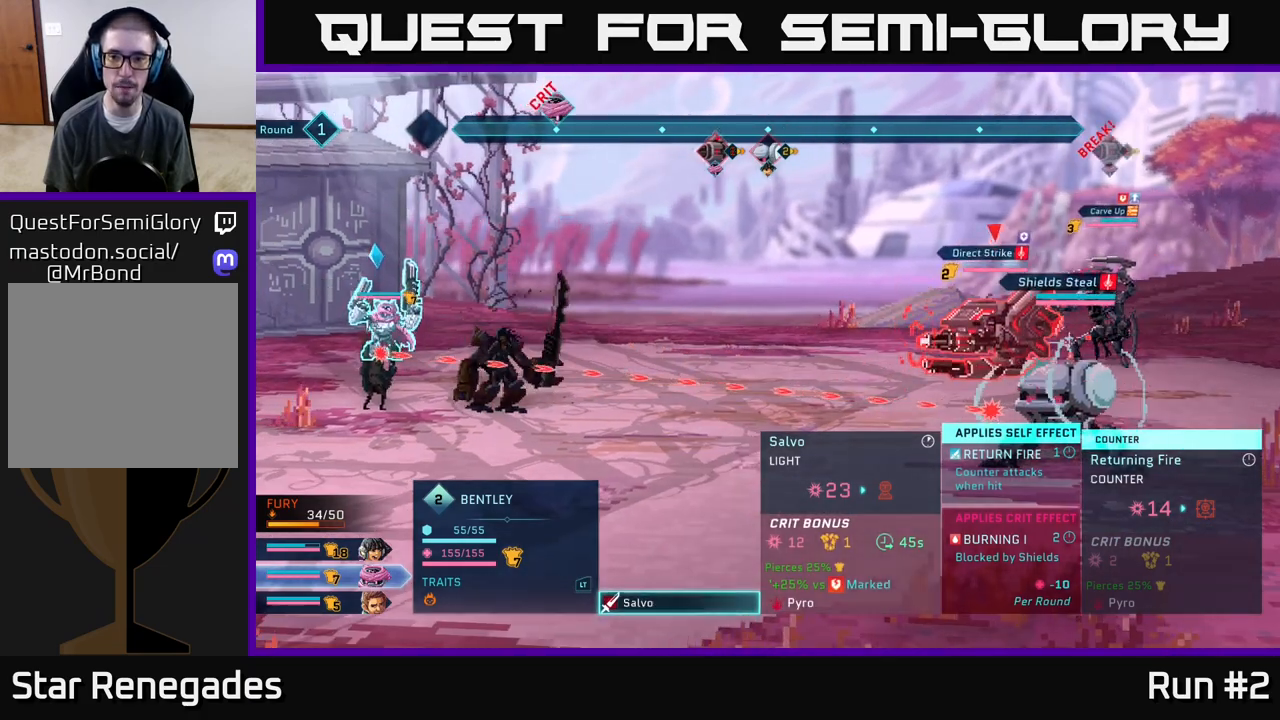
{"buttons": [], "left_stick": "center", "right_stick": "center", "events": []}
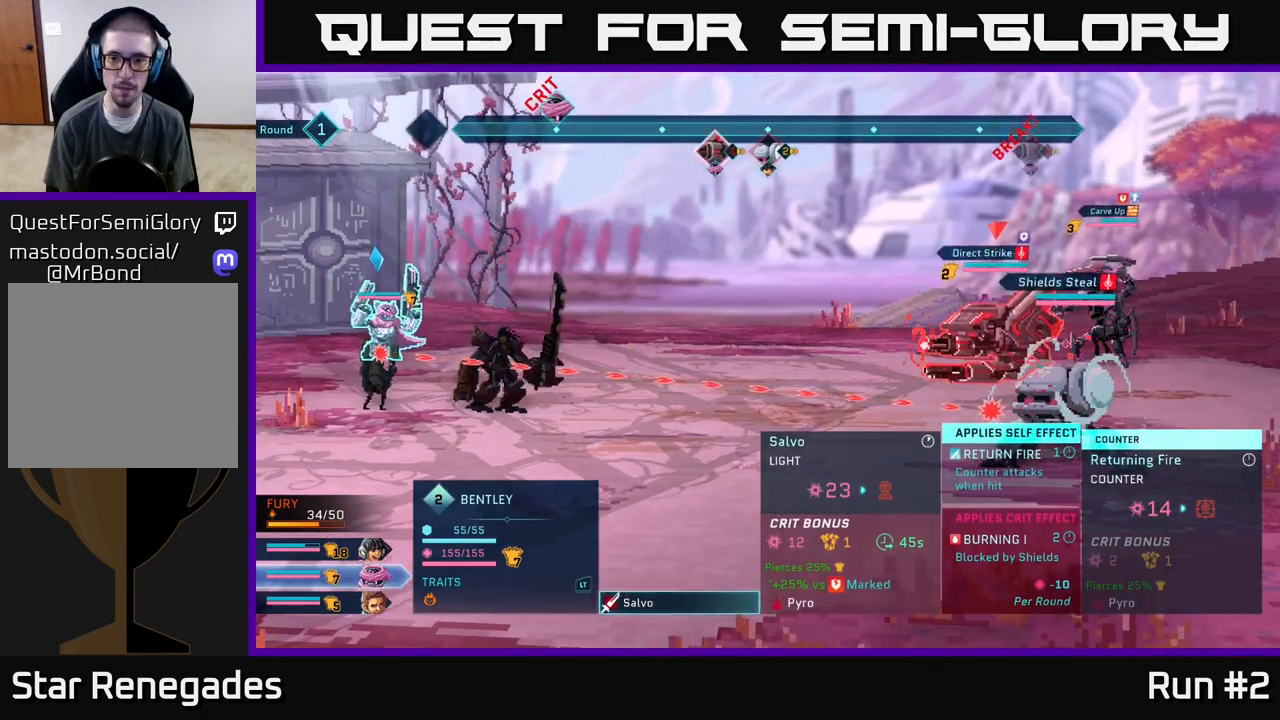
{"buttons": [], "left_stick": "center", "right_stick": "center", "events": [[250, "A", "down"], [383, "A", "up"]]}
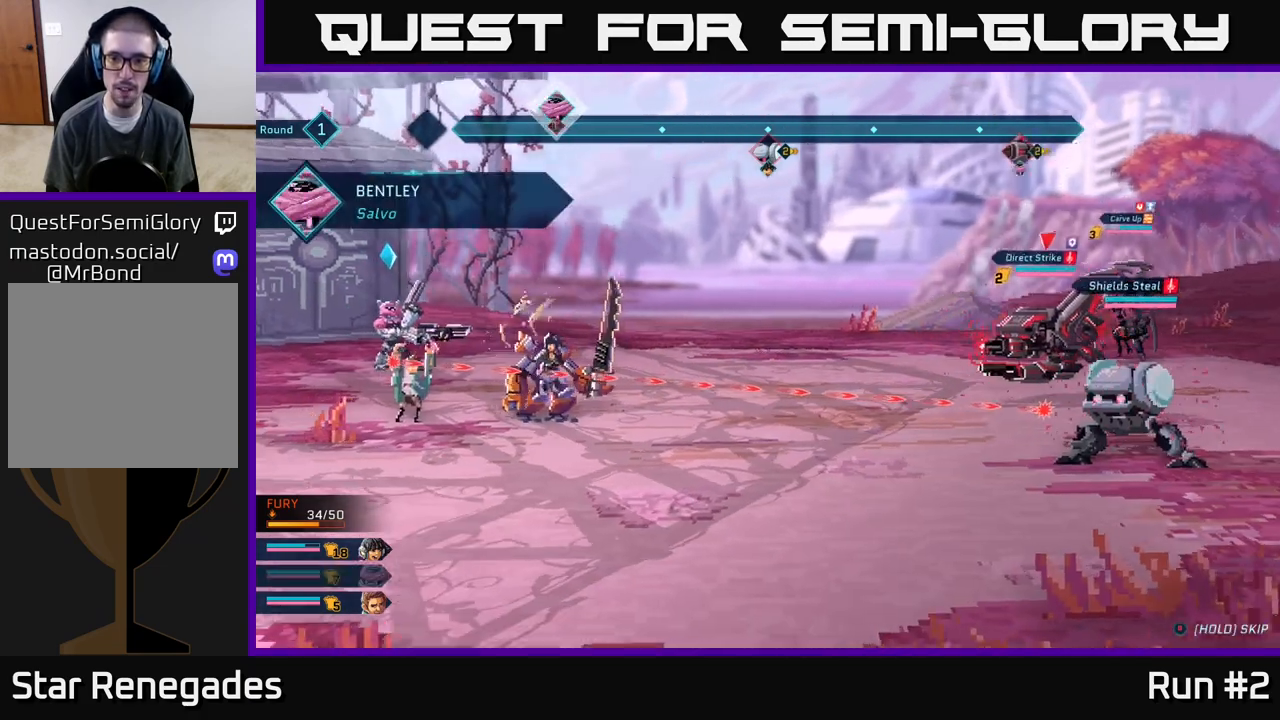
{"buttons": [], "left_stick": "center", "right_stick": "center", "events": []}
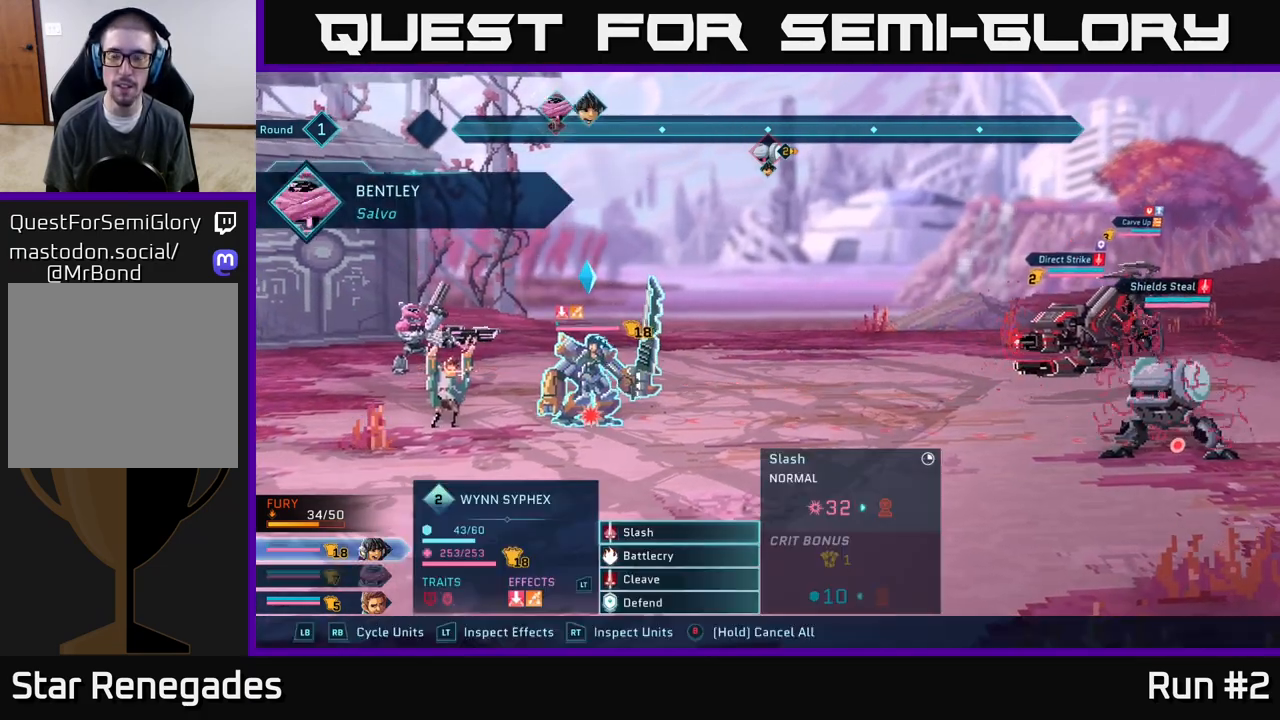
{"buttons": [], "left_stick": "center", "right_stick": "center", "events": []}
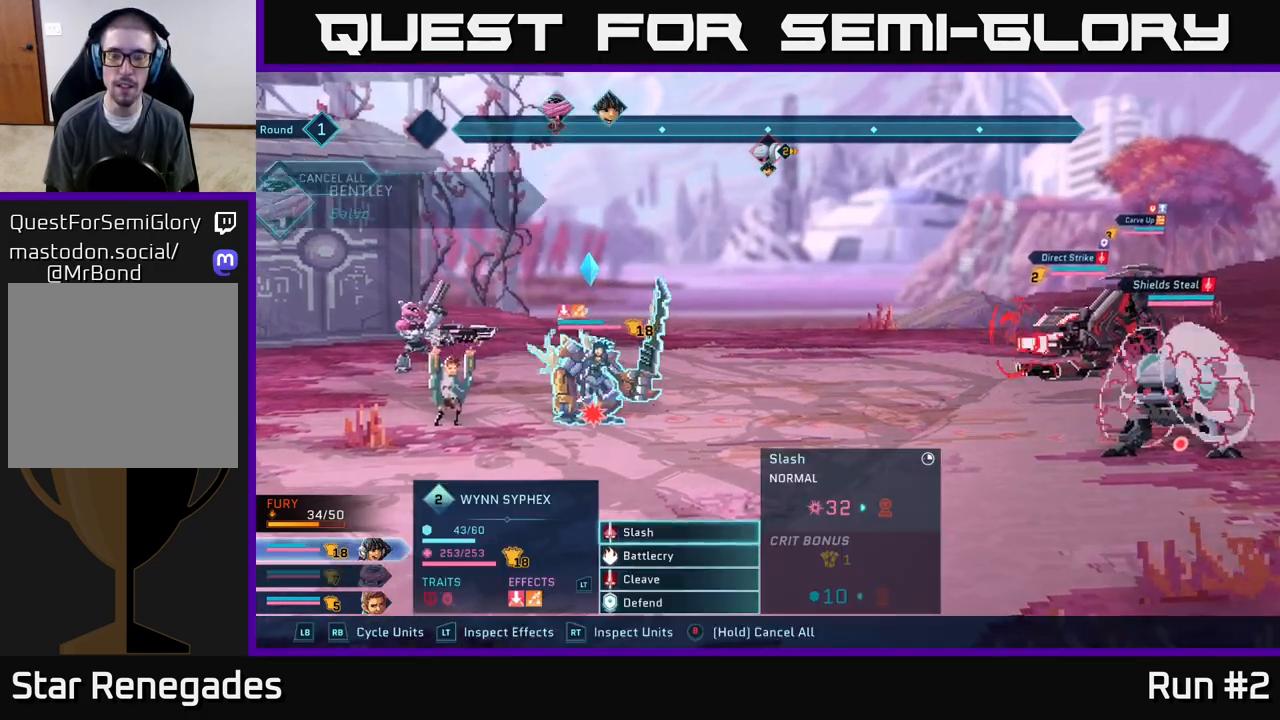
{"buttons": [], "left_stick": "center", "right_stick": "center", "events": []}
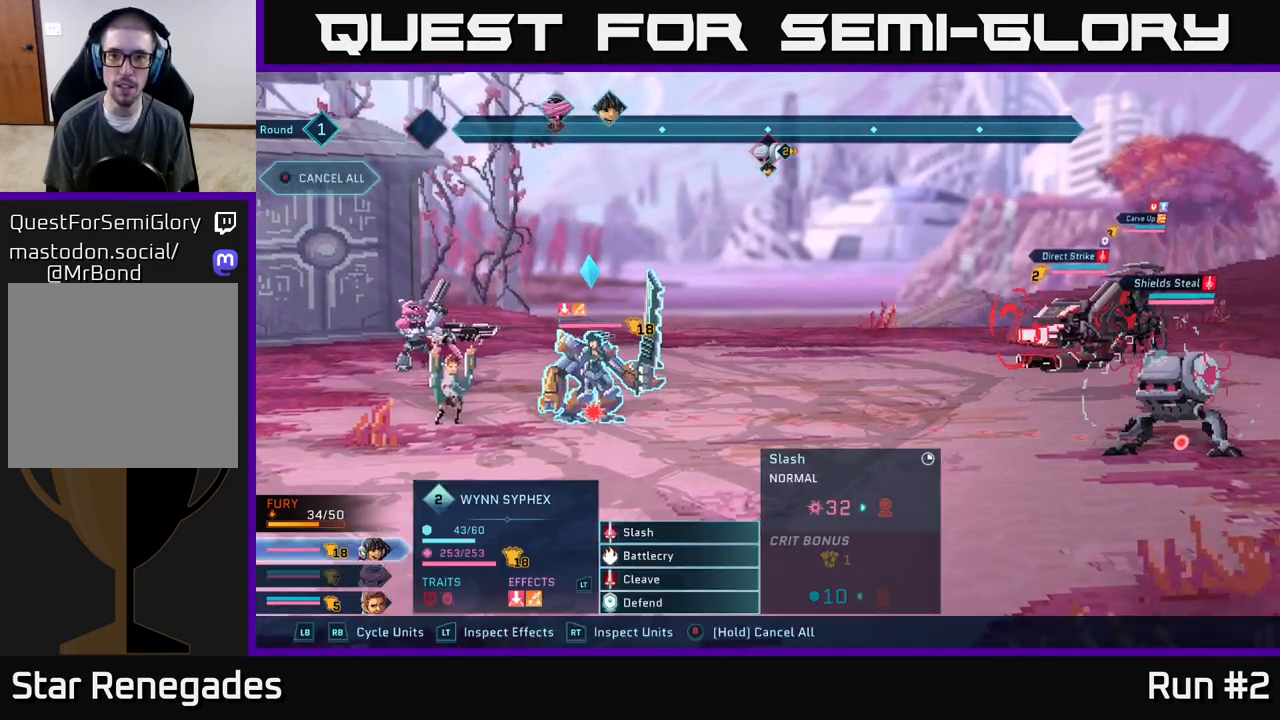
{"buttons": [], "left_stick": "center", "right_stick": "center", "events": []}
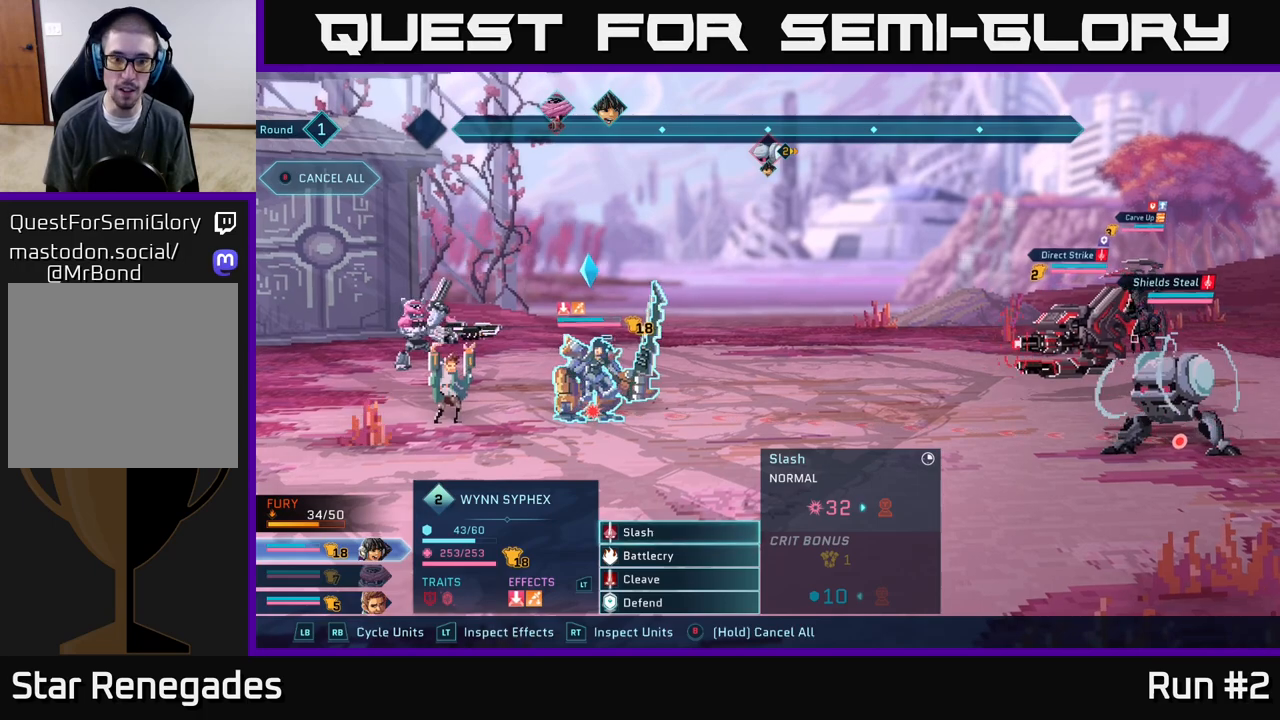
{"buttons": [], "left_stick": "down", "right_stick": "center", "events": [[350, "left_stick", "down"]]}
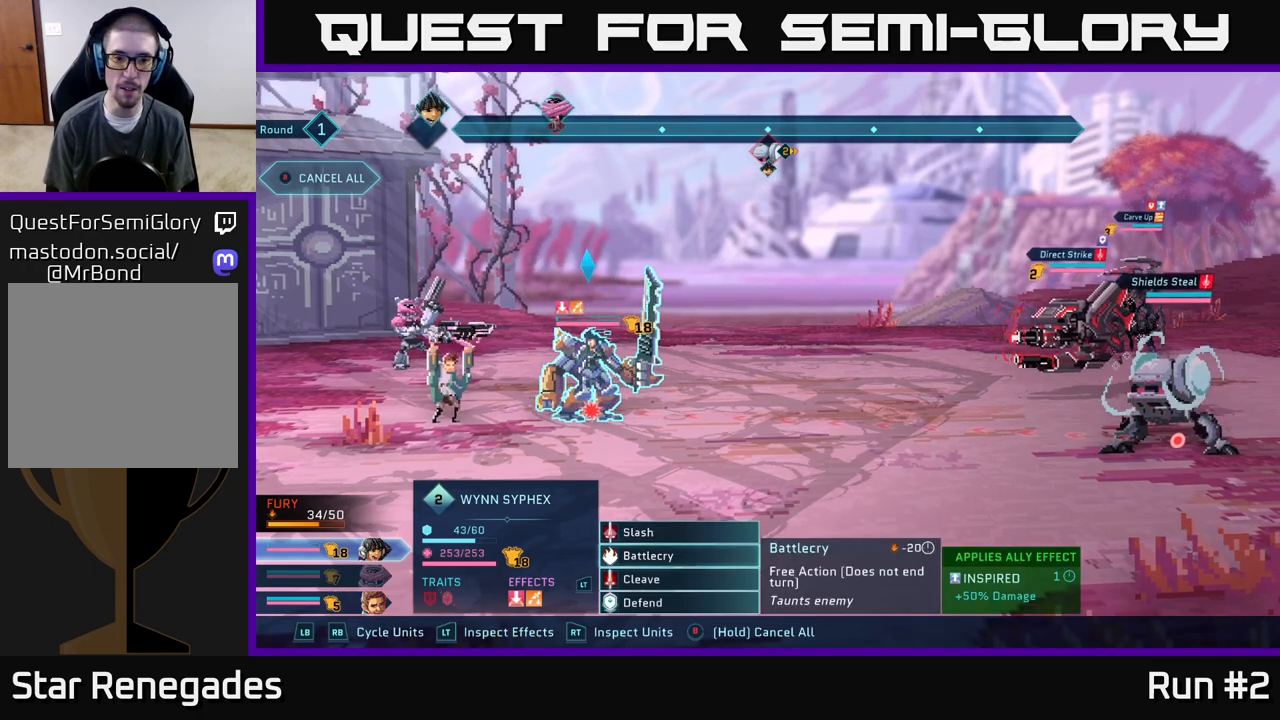
{"buttons": [], "left_stick": "center", "right_stick": "center", "events": [[33, "left_stick", "center"], [167, "left_stick", "down"], [300, "A", "down"], [333, "left_stick", "center"], [383, "A", "up"]]}
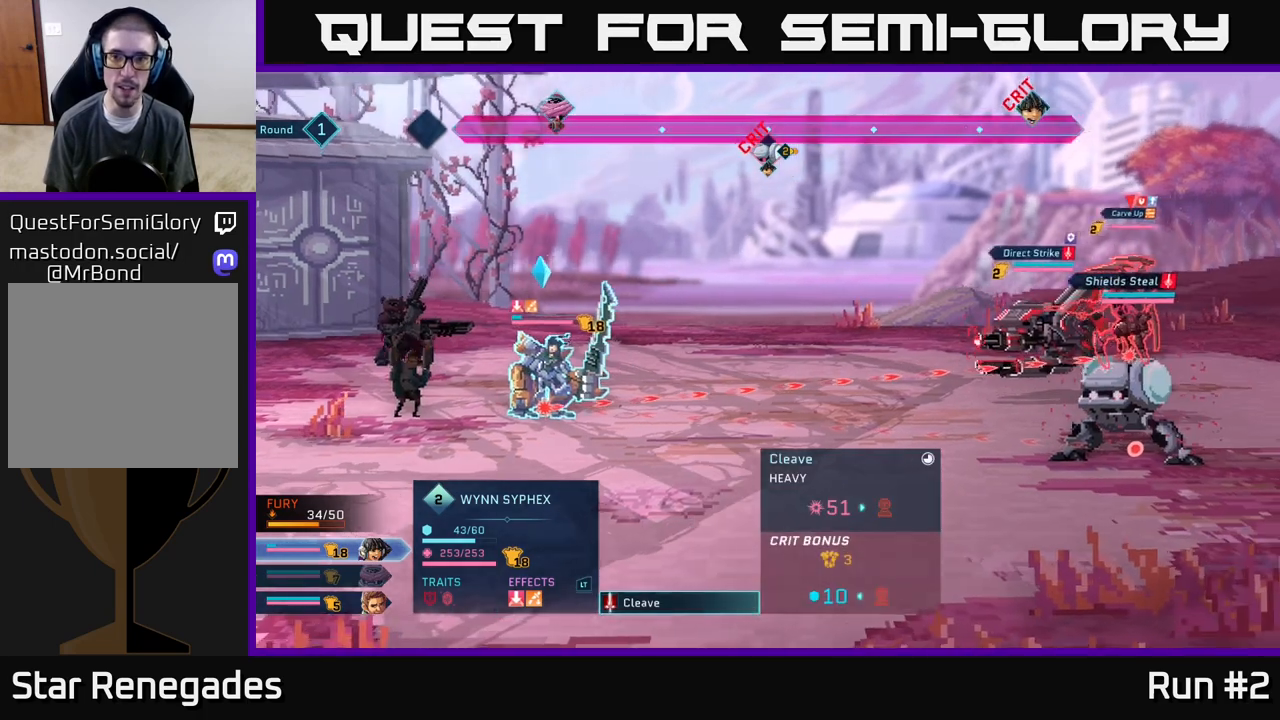
{"buttons": [], "left_stick": "center", "right_stick": "center", "events": [[133, "left_stick", "down"], [317, "left_stick", "center"]]}
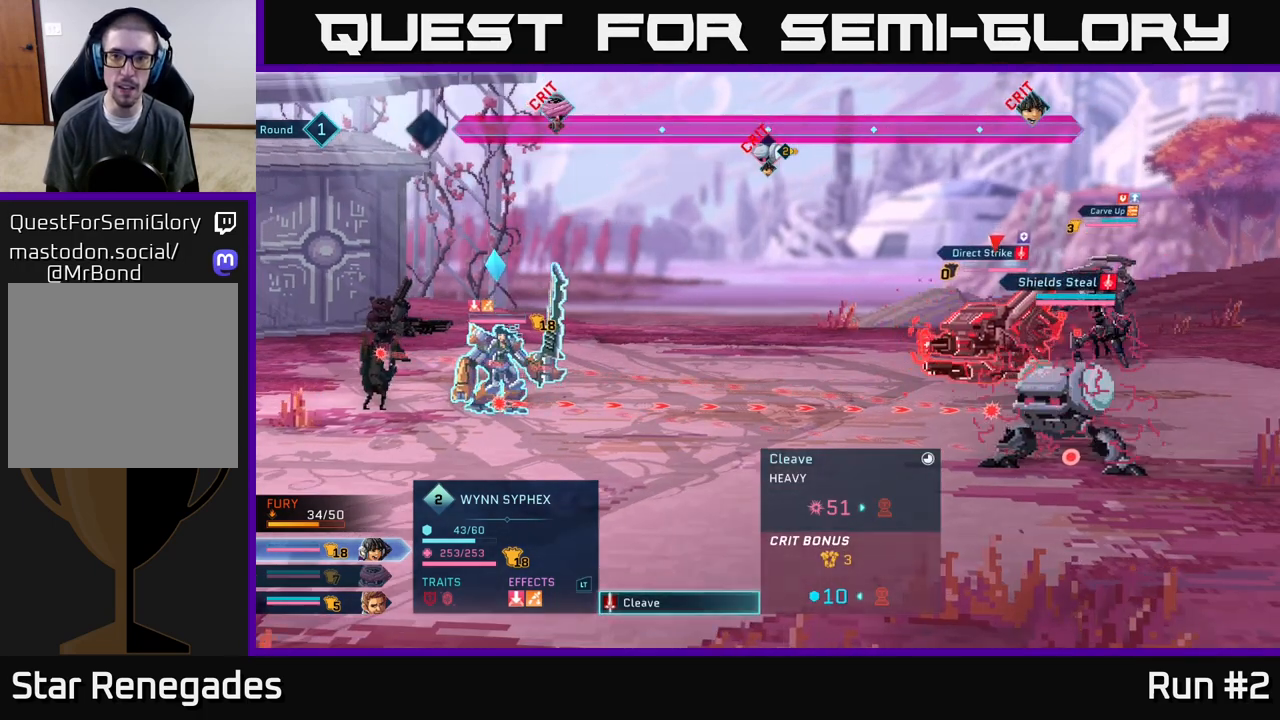
{"buttons": [], "left_stick": "center", "right_stick": "center", "events": []}
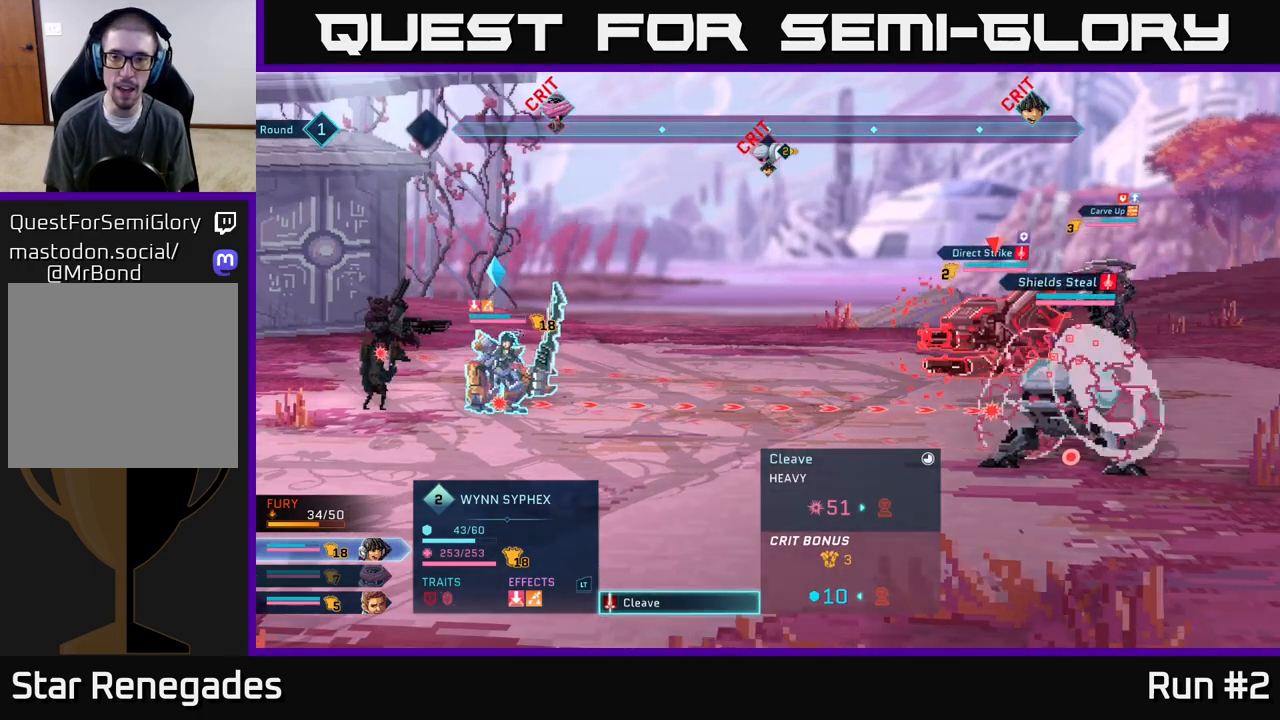
{"buttons": [], "left_stick": "center", "right_stick": "center", "events": []}
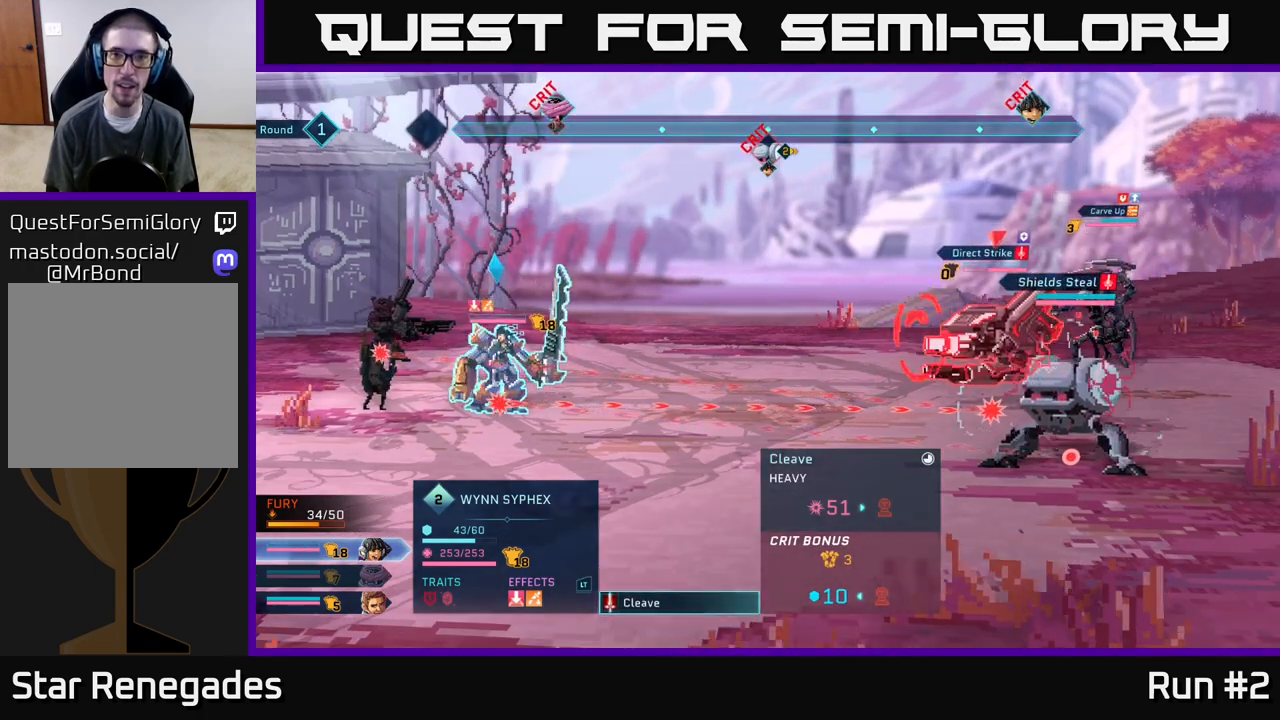
{"buttons": [], "left_stick": "center", "right_stick": "center", "events": []}
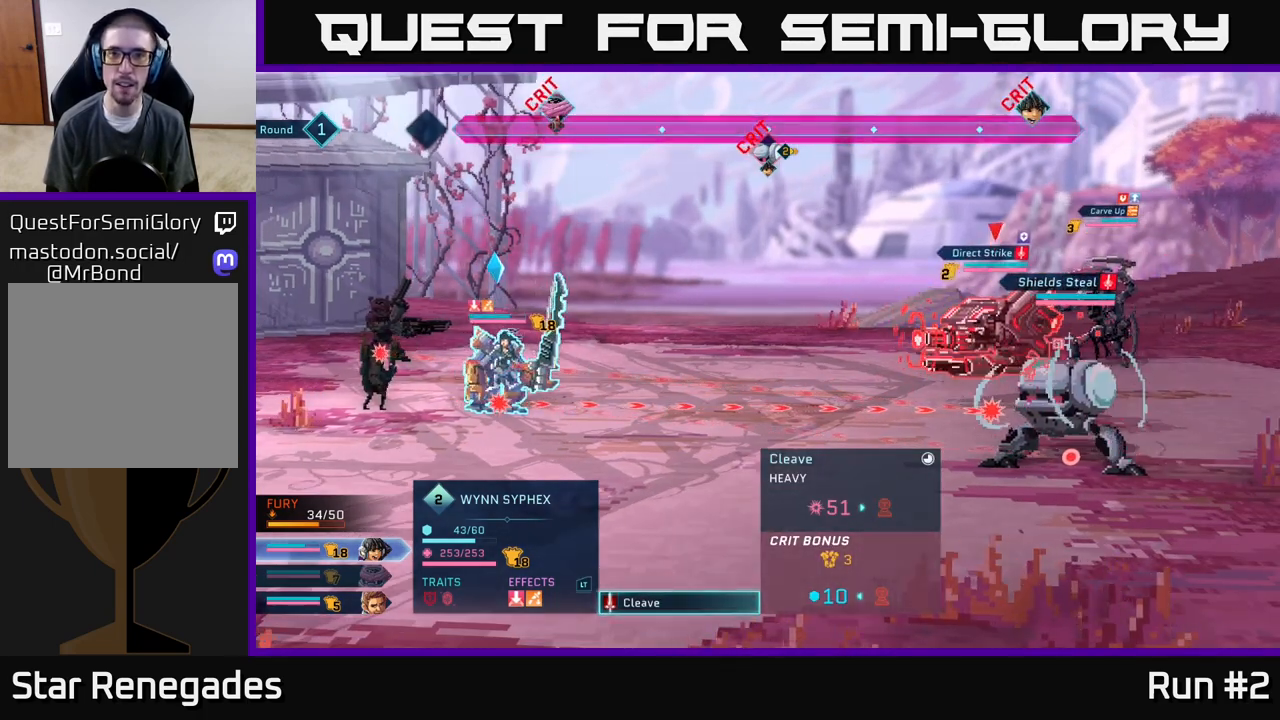
{"buttons": [], "left_stick": "center", "right_stick": "center", "events": [[100, "left_stick", "down"], [333, "left_stick", "center"]]}